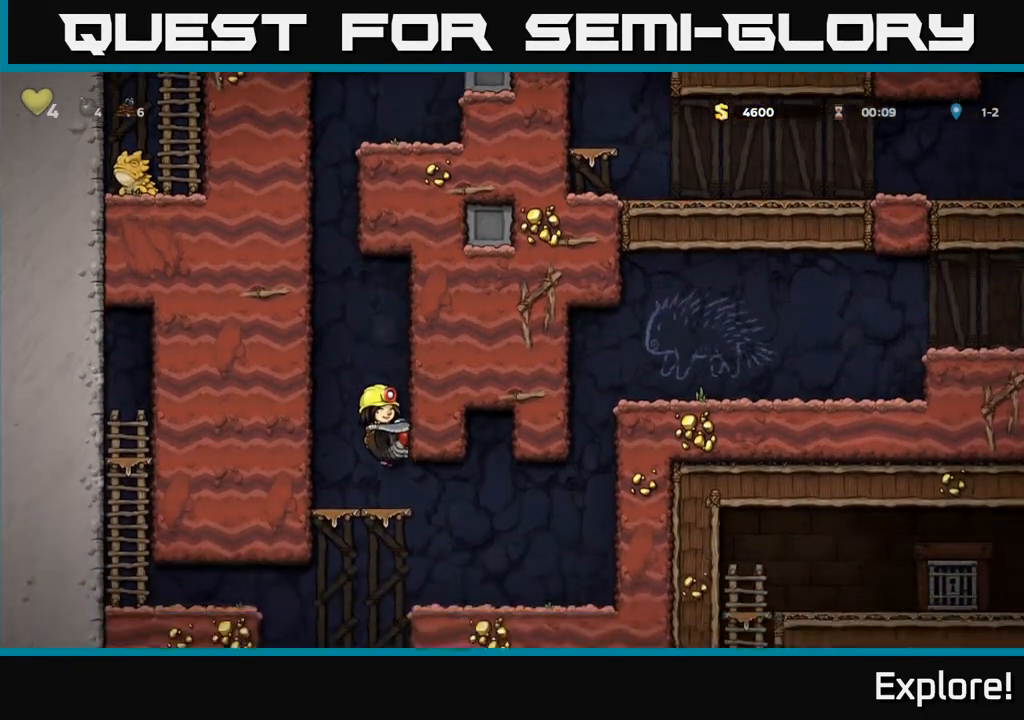
Gameplay with a controller (Xbox layout); each line is a JSON object with the inputs held at the frame after it. "events" lists button and stick changes between this image and that frame as [ms after this image, input, new state], when the widget could be followed in between.
{"buttons": ["DPAD_RIGHT"], "left_stick": "center", "right_stick": "center", "events": [[100, "DPAD_RIGHT", "down"]]}
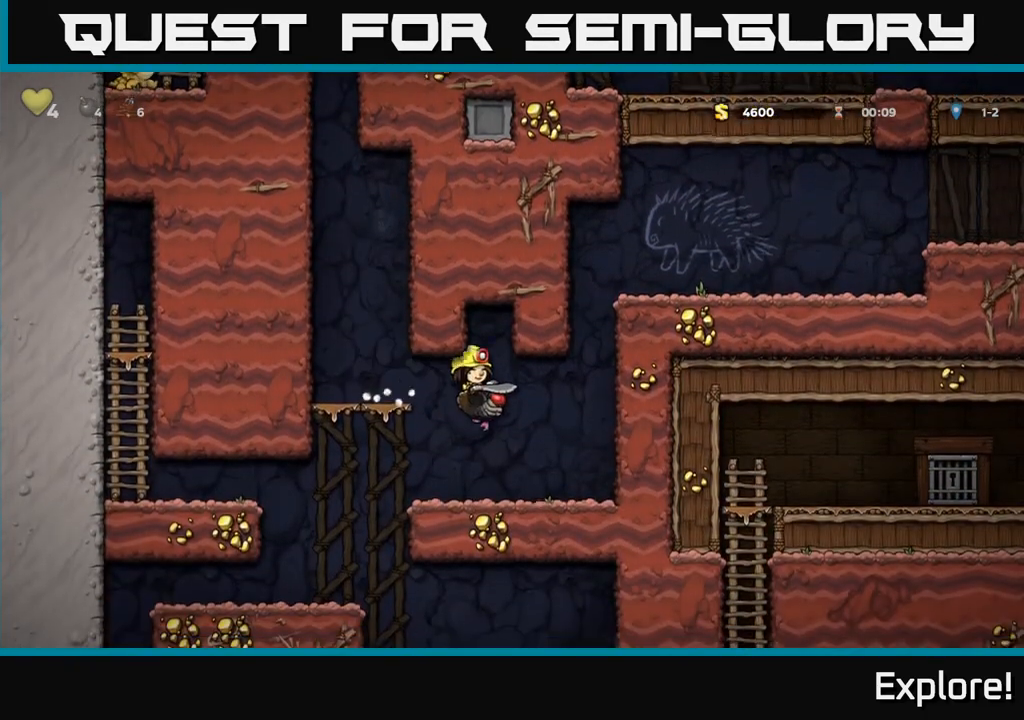
{"buttons": ["DPAD_RIGHT"], "left_stick": "center", "right_stick": "center", "events": [[283, "A", "down"], [467, "A", "up"]]}
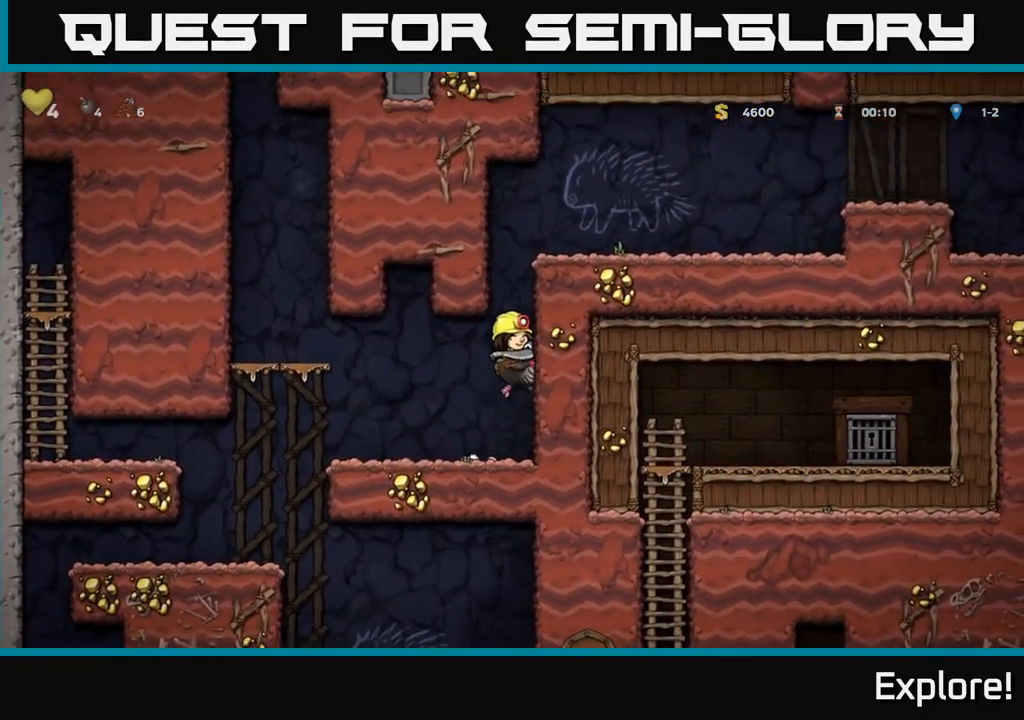
{"buttons": ["DPAD_RIGHT"], "left_stick": "center", "right_stick": "center", "events": [[33, "A", "down"], [500, "A", "up"]]}
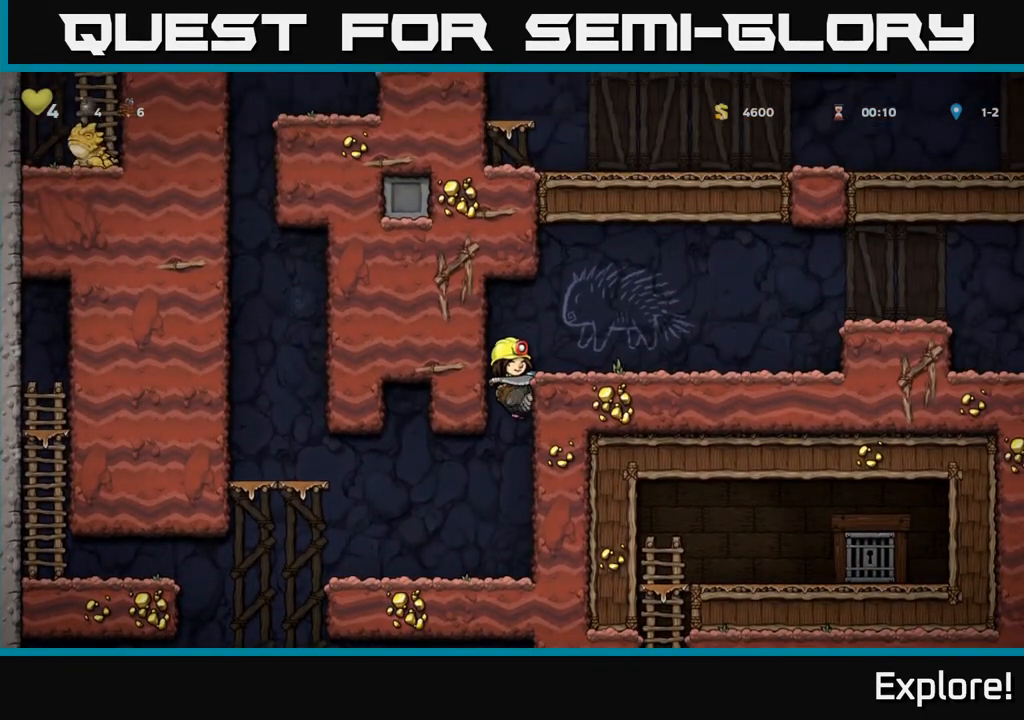
{"buttons": ["DPAD_DOWN"], "left_stick": "center", "right_stick": "center", "events": [[50, "DPAD_RIGHT", "up"], [300, "DPAD_DOWN", "down"]]}
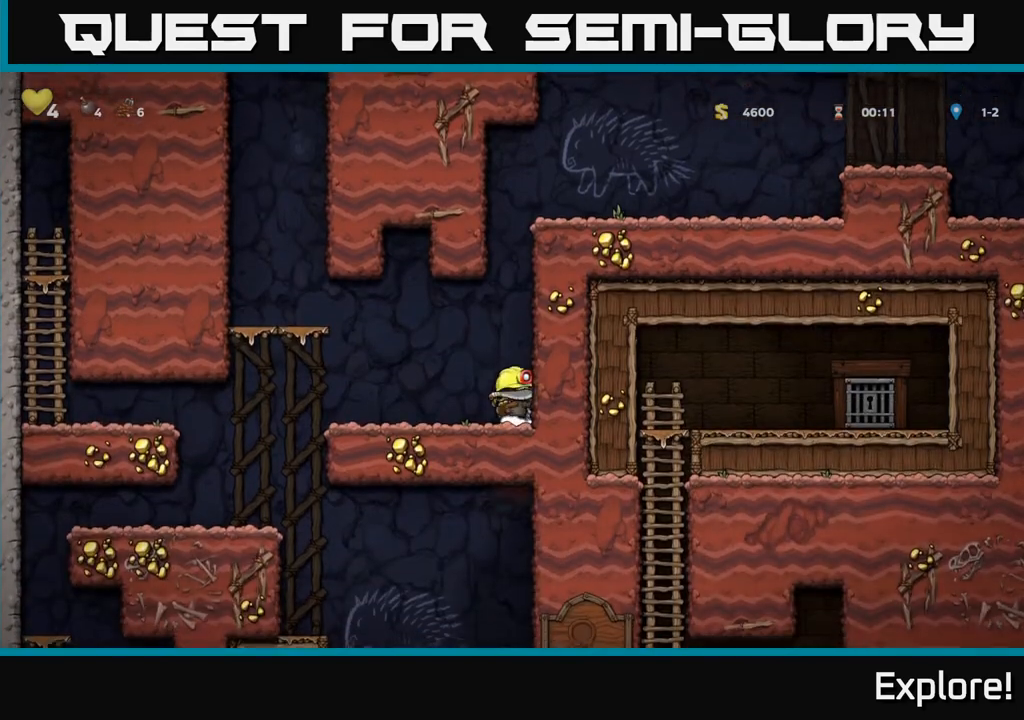
{"buttons": ["DPAD_DOWN"], "left_stick": "center", "right_stick": "center", "events": []}
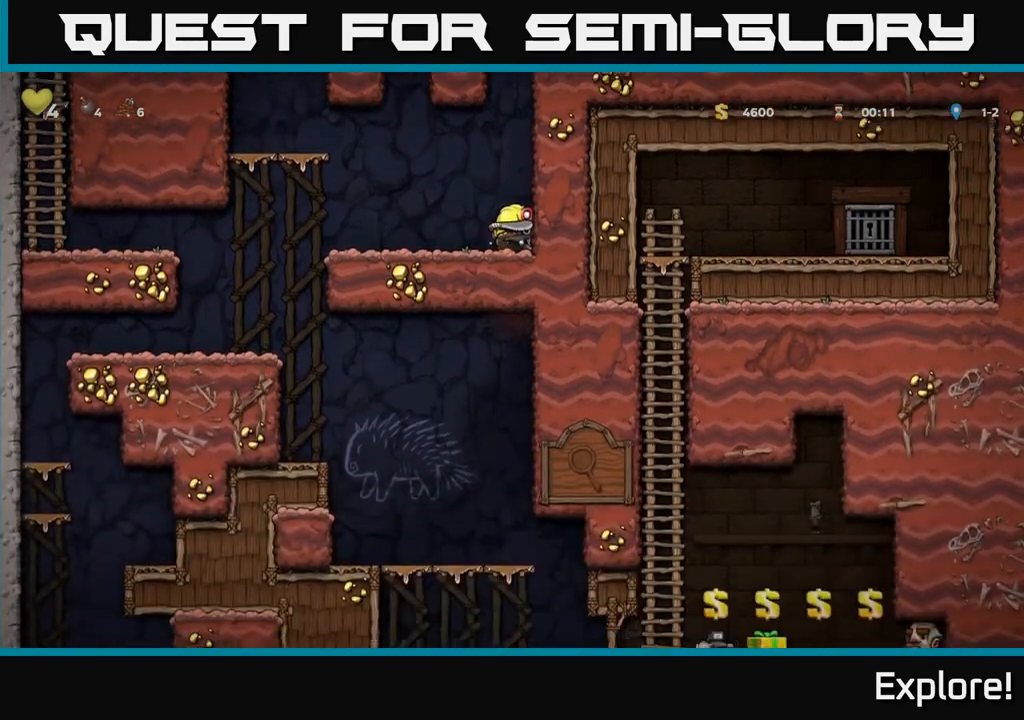
{"buttons": ["DPAD_DOWN"], "left_stick": "center", "right_stick": "center", "events": []}
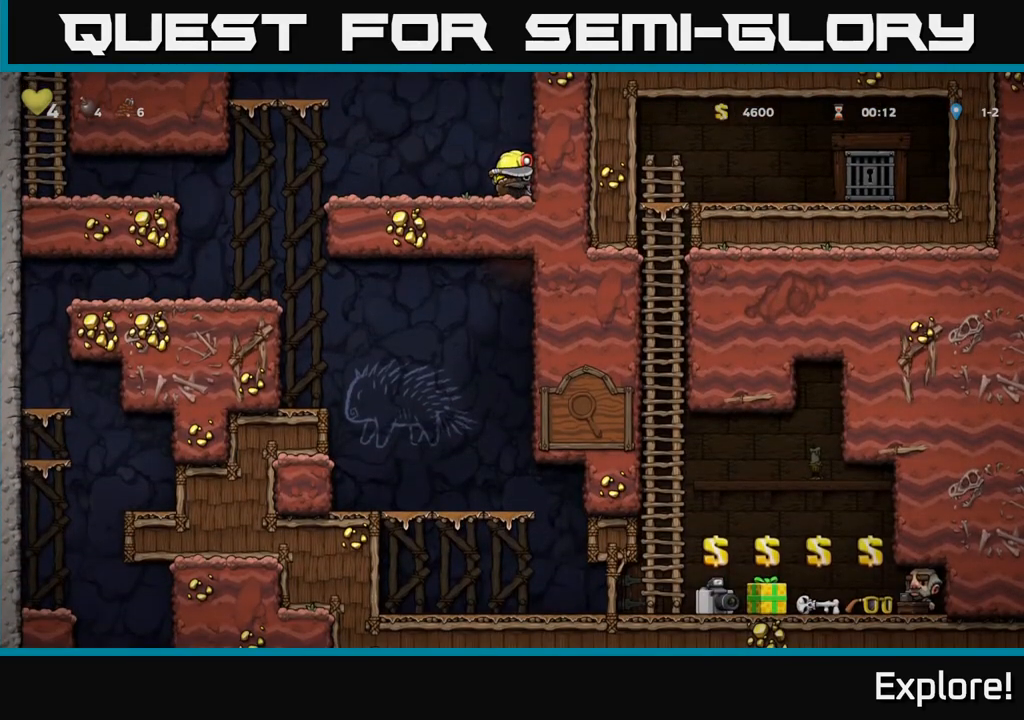
{"buttons": [], "left_stick": "center", "right_stick": "center", "events": [[300, "DPAD_DOWN", "up"], [367, "A", "down"], [483, "A", "up"]]}
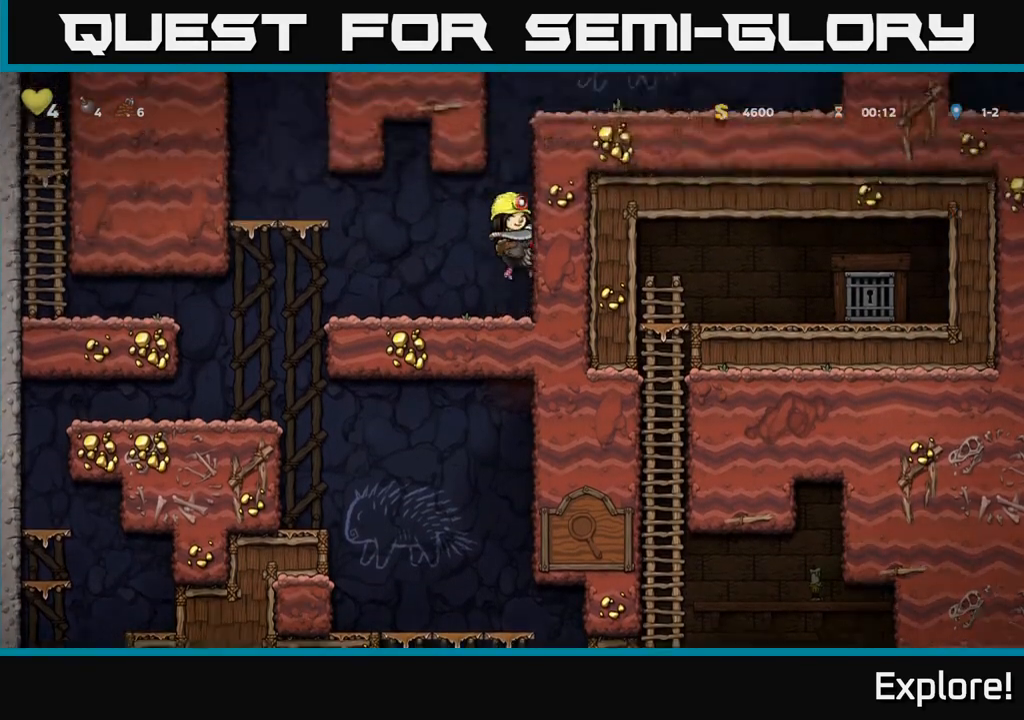
{"buttons": ["DPAD_RIGHT"], "left_stick": "center", "right_stick": "center", "events": [[50, "A", "down"], [217, "DPAD_UP", "down"], [233, "A", "up"], [283, "A", "down"], [433, "A", "up"], [483, "DPAD_UP", "up"], [500, "DPAD_RIGHT", "down"]]}
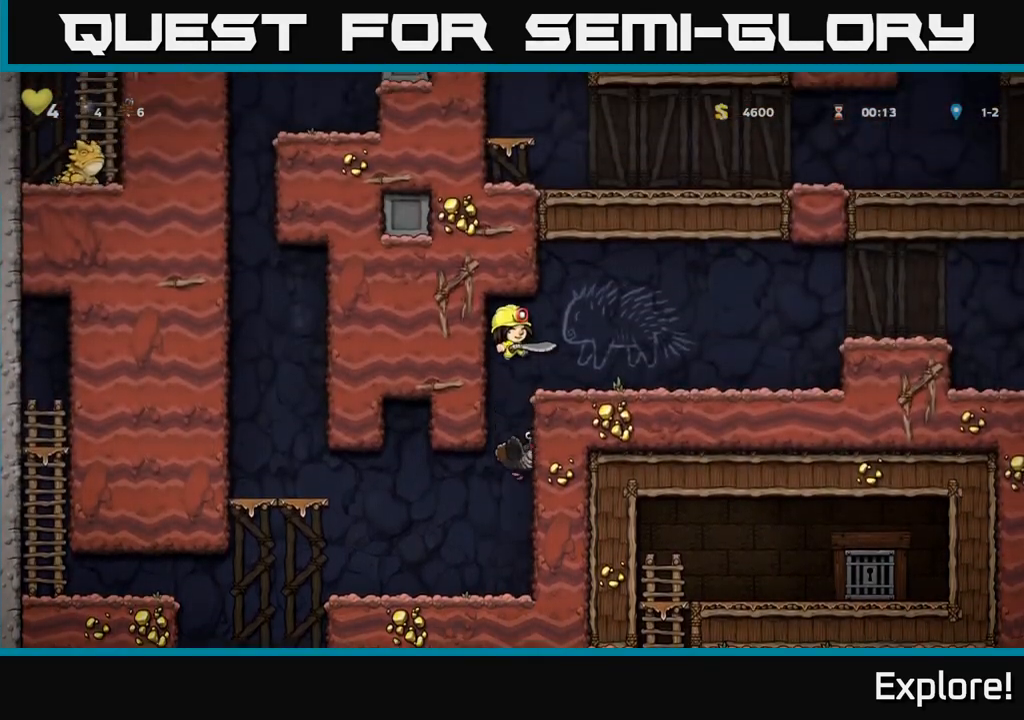
{"buttons": ["DPAD_RIGHT"], "left_stick": "center", "right_stick": "center", "events": []}
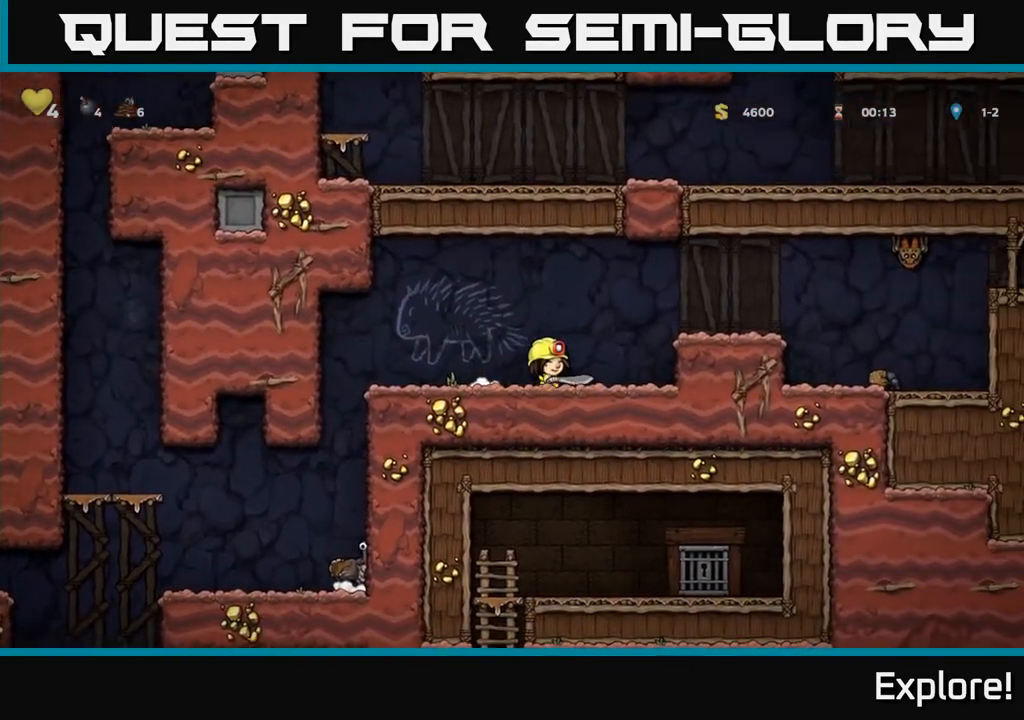
{"buttons": ["DPAD_RIGHT"], "left_stick": "center", "right_stick": "center", "events": [[50, "A", "down"], [217, "A", "up"], [300, "DPAD_RIGHT", "up"], [467, "DPAD_RIGHT", "down"]]}
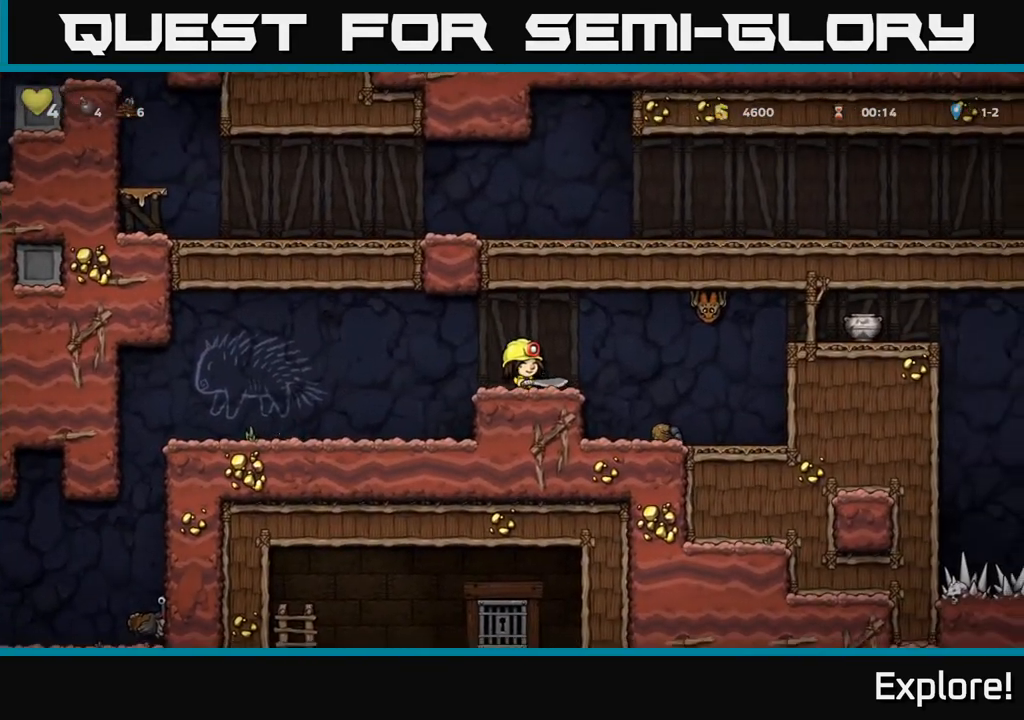
{"buttons": [], "left_stick": "center", "right_stick": "center", "events": [[33, "A", "down"], [83, "X", "down"], [183, "X", "up"], [200, "A", "up"], [233, "DPAD_RIGHT", "up"], [267, "DPAD_LEFT", "down"], [450, "DPAD_LEFT", "up"]]}
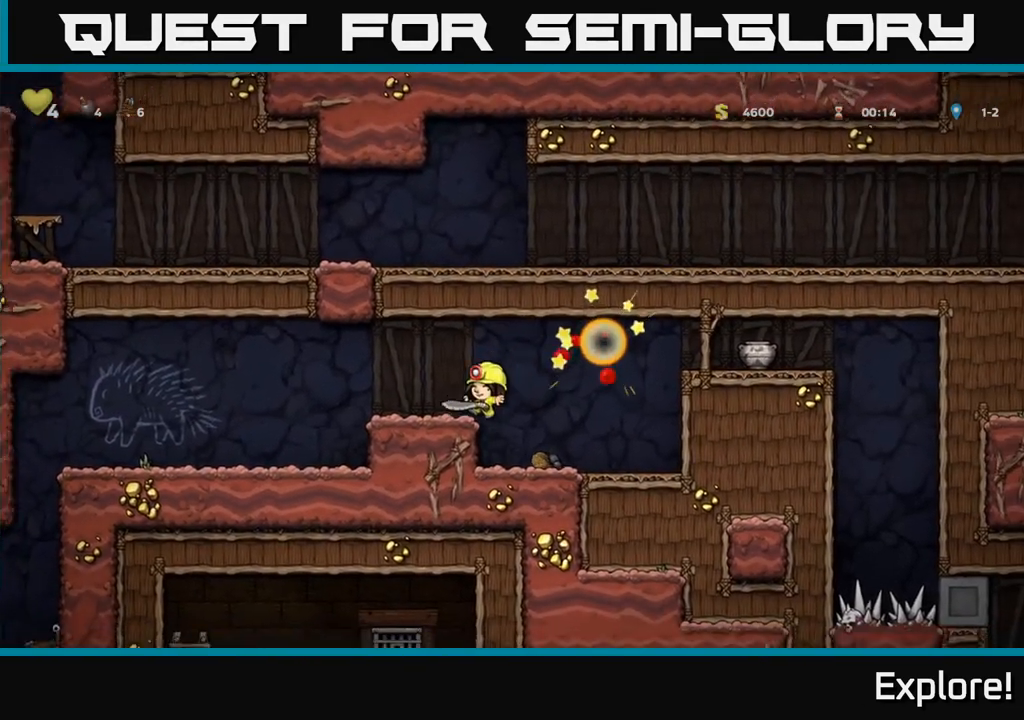
{"buttons": ["DPAD_RIGHT"], "left_stick": "center", "right_stick": "center", "events": [[133, "DPAD_RIGHT", "down"], [200, "A", "down"], [467, "A", "up"]]}
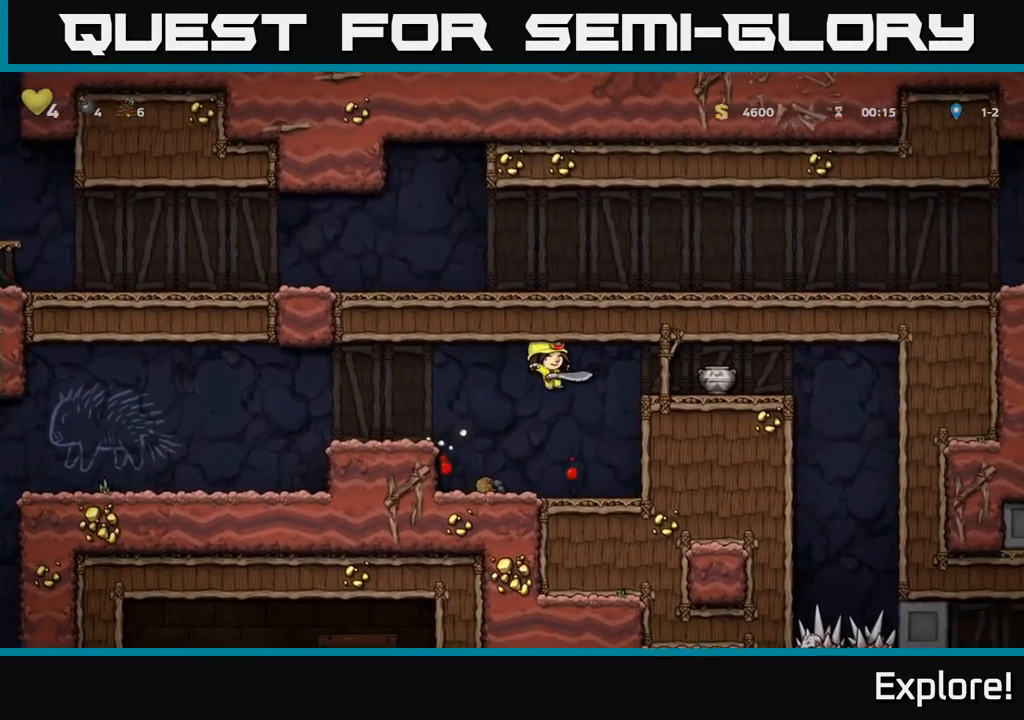
{"buttons": ["A"], "left_stick": "center", "right_stick": "center", "events": [[267, "DPAD_RIGHT", "up"], [400, "A", "down"]]}
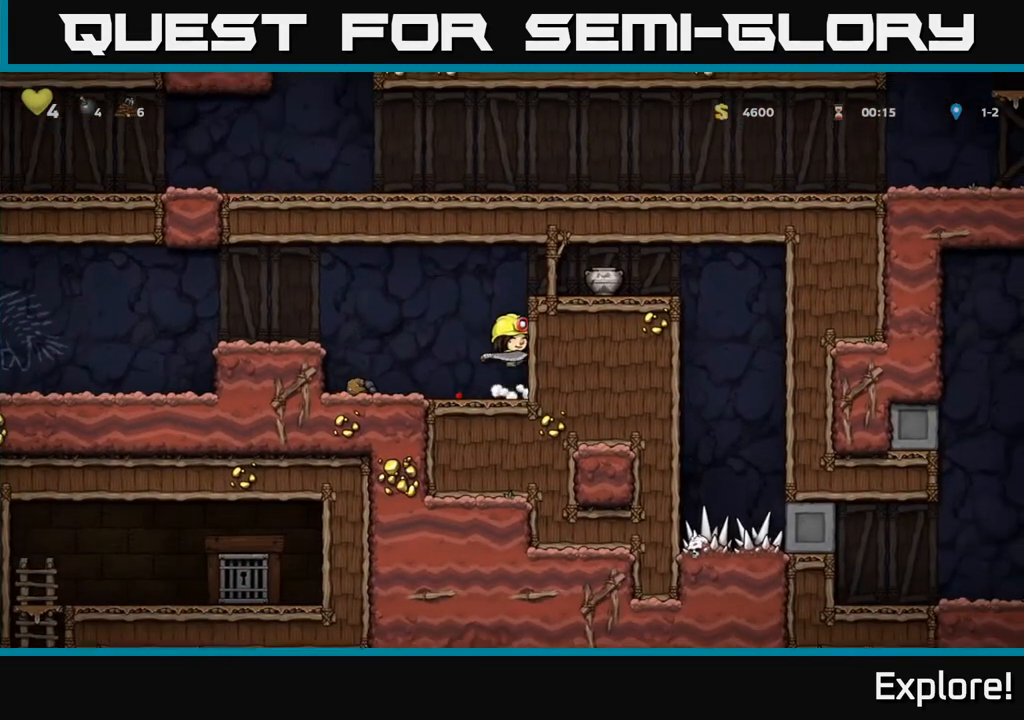
{"buttons": [], "left_stick": "center", "right_stick": "center", "events": [[67, "A", "up"], [217, "A", "down"], [250, "DPAD_RIGHT", "down"], [350, "A", "up"], [383, "X", "down"], [400, "DPAD_RIGHT", "up"], [483, "X", "up"]]}
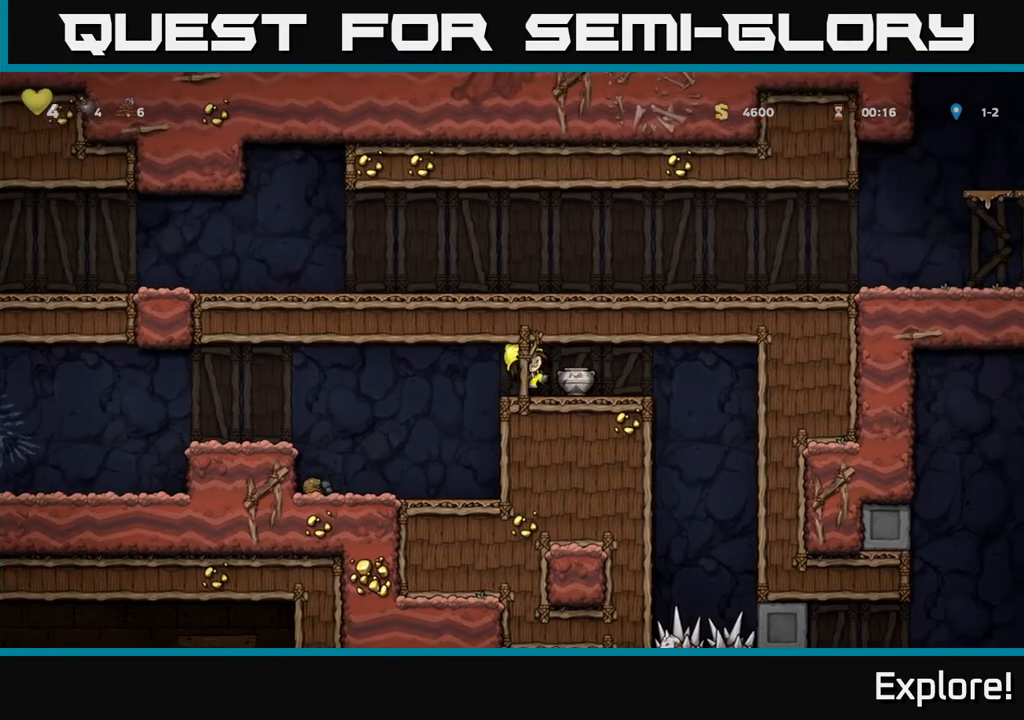
{"buttons": [], "left_stick": "center", "right_stick": "center", "events": []}
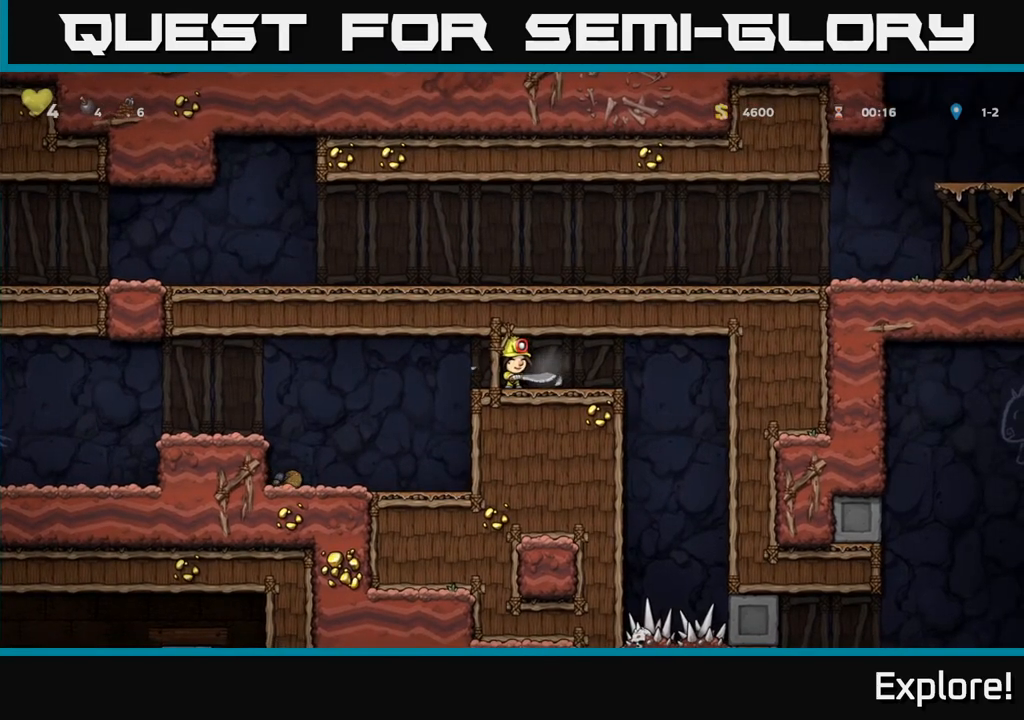
{"buttons": ["DPAD_DOWN"], "left_stick": "center", "right_stick": "center", "events": [[100, "DPAD_RIGHT", "down"], [200, "DPAD_RIGHT", "up"], [250, "DPAD_DOWN", "down"]]}
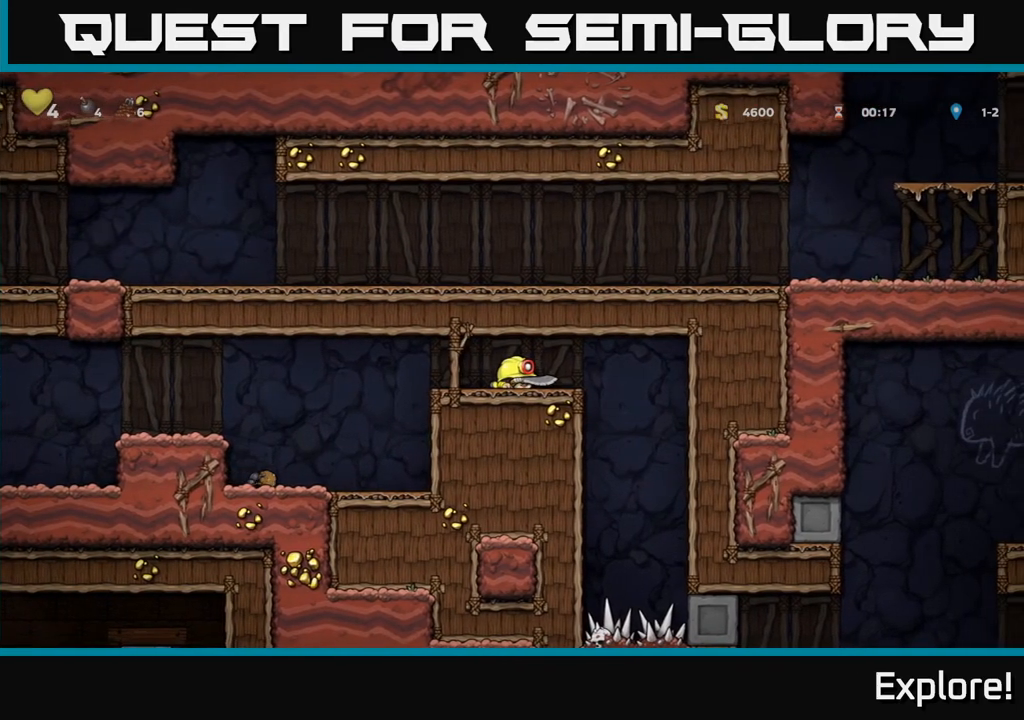
{"buttons": ["DPAD_DOWN"], "left_stick": "center", "right_stick": "center", "events": []}
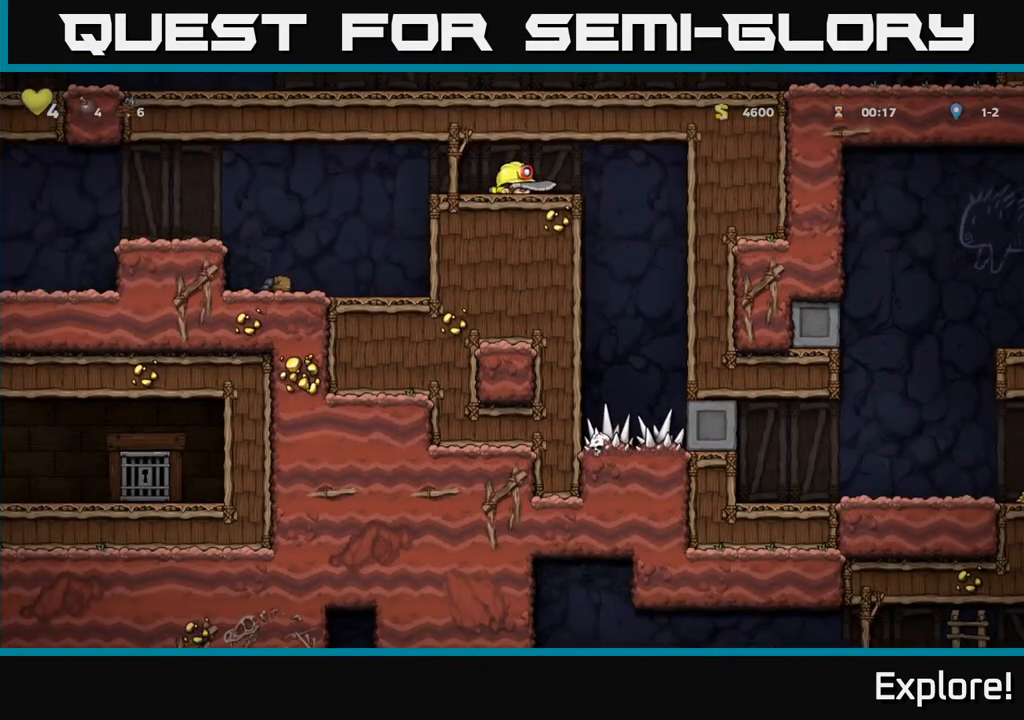
{"buttons": ["DPAD_DOWN"], "left_stick": "center", "right_stick": "center", "events": []}
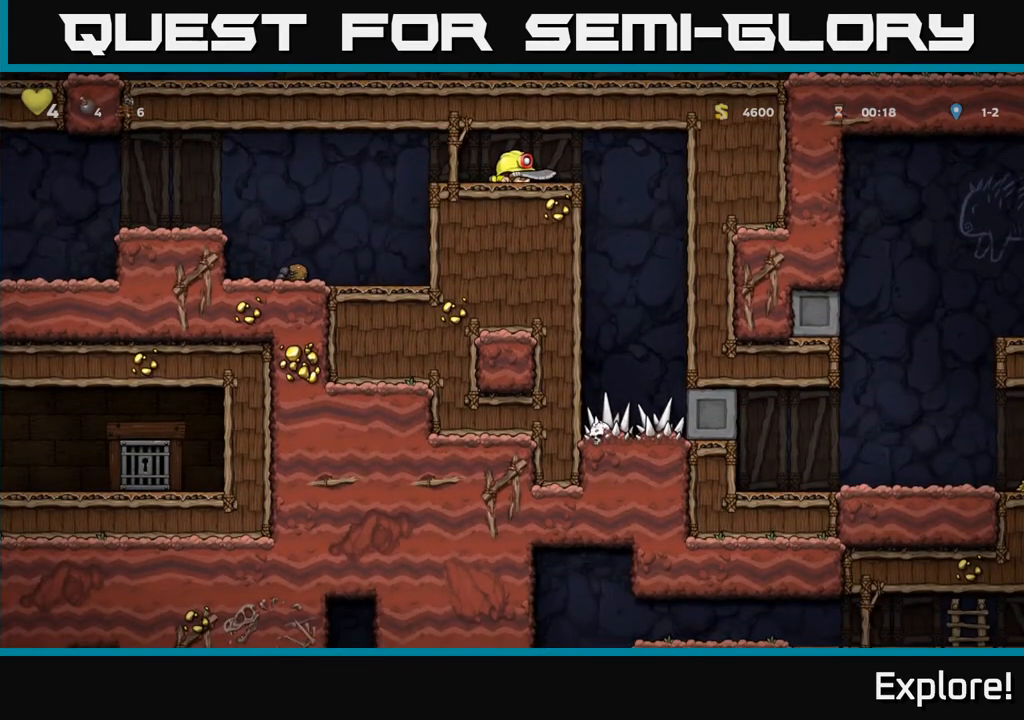
{"buttons": ["DPAD_DOWN"], "left_stick": "center", "right_stick": "center", "events": []}
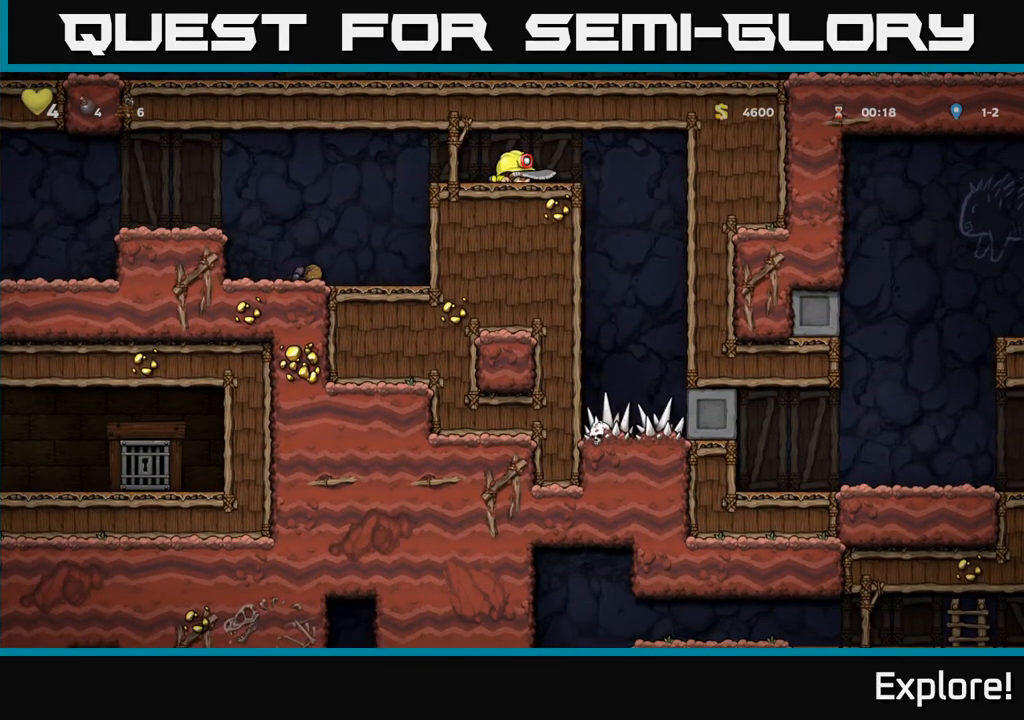
{"buttons": ["DPAD_RIGHT"], "left_stick": "center", "right_stick": "center", "events": [[233, "DPAD_DOWN", "up"], [433, "DPAD_RIGHT", "down"]]}
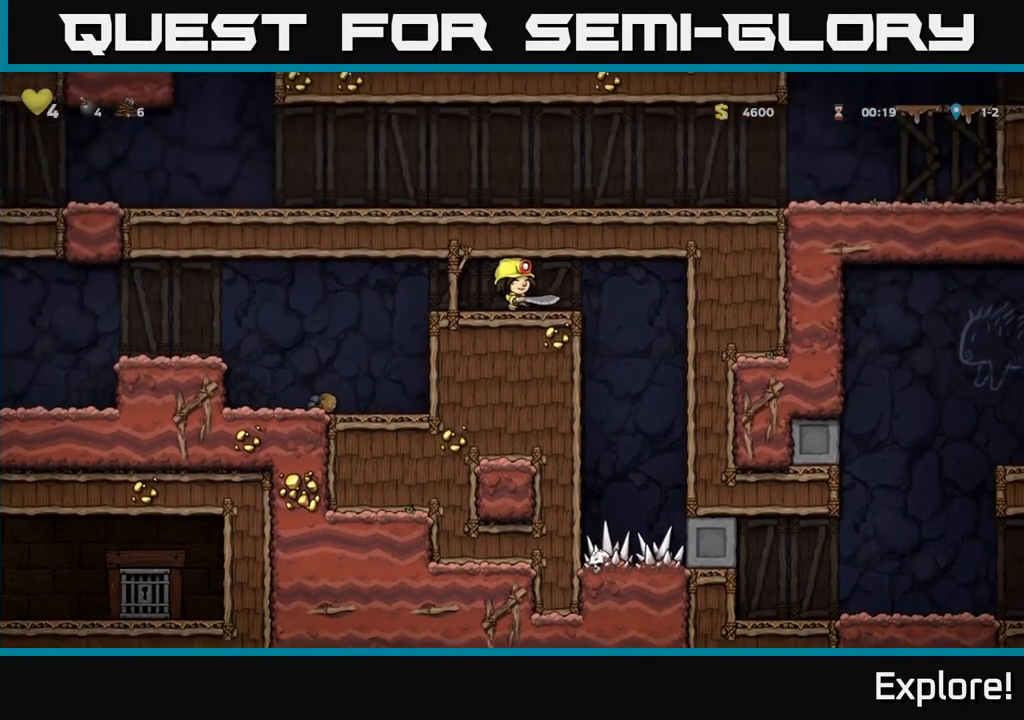
{"buttons": [], "left_stick": "center", "right_stick": "center", "events": [[17, "DPAD_RIGHT", "up"]]}
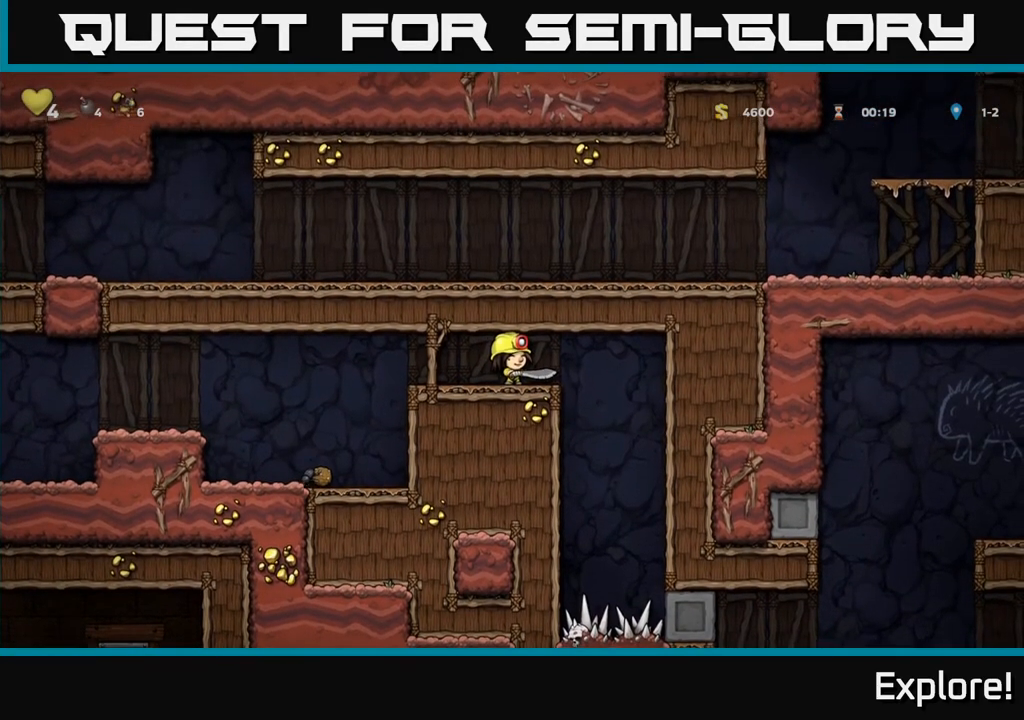
{"buttons": ["A", "DPAD_LEFT"], "left_stick": "center", "right_stick": "center", "events": [[83, "DPAD_LEFT", "down"], [467, "A", "down"]]}
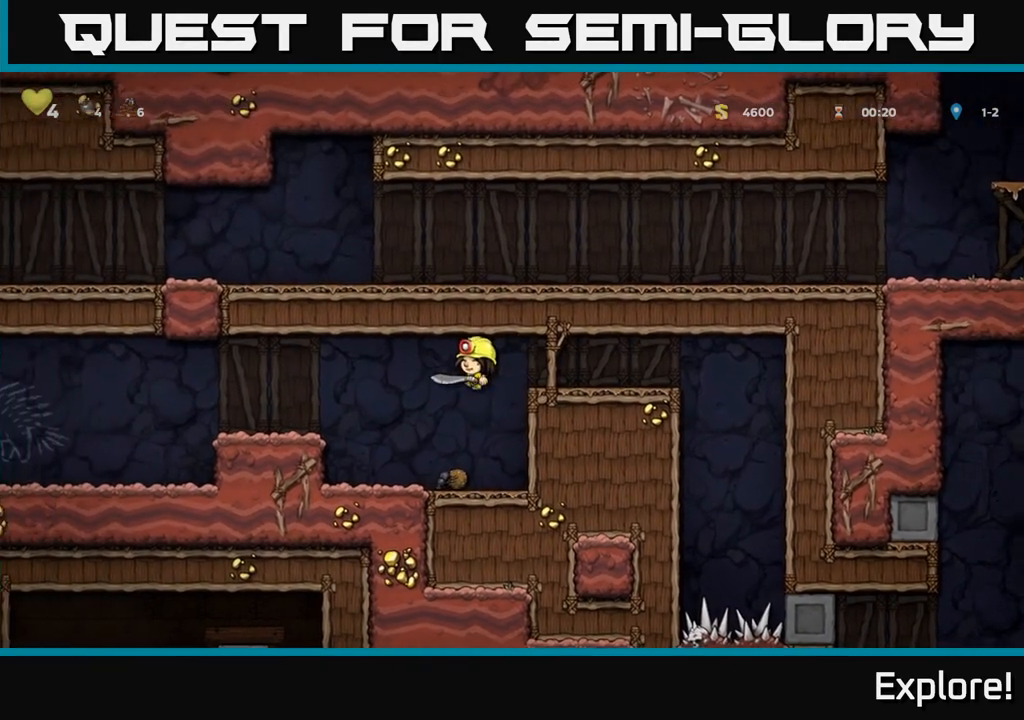
{"buttons": ["DPAD_LEFT"], "left_stick": "center", "right_stick": "center", "events": [[67, "A", "up"], [167, "A", "down"], [283, "A", "up"]]}
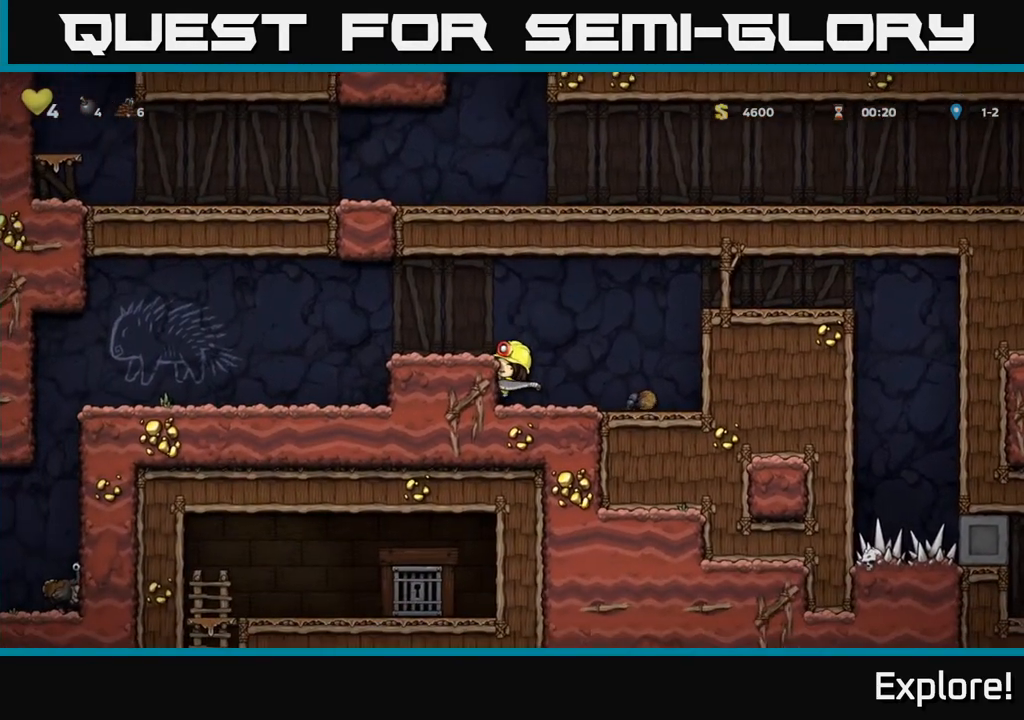
{"buttons": ["DPAD_LEFT"], "left_stick": "center", "right_stick": "center", "events": [[50, "A", "down"], [217, "A", "up"]]}
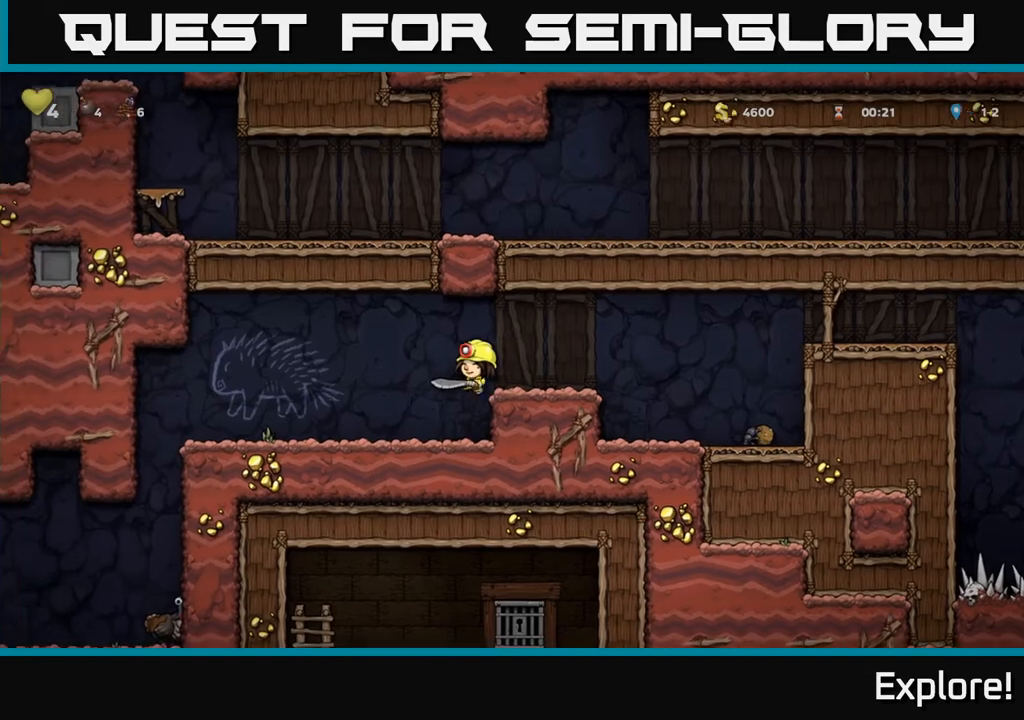
{"buttons": ["DPAD_LEFT"], "left_stick": "center", "right_stick": "center", "events": []}
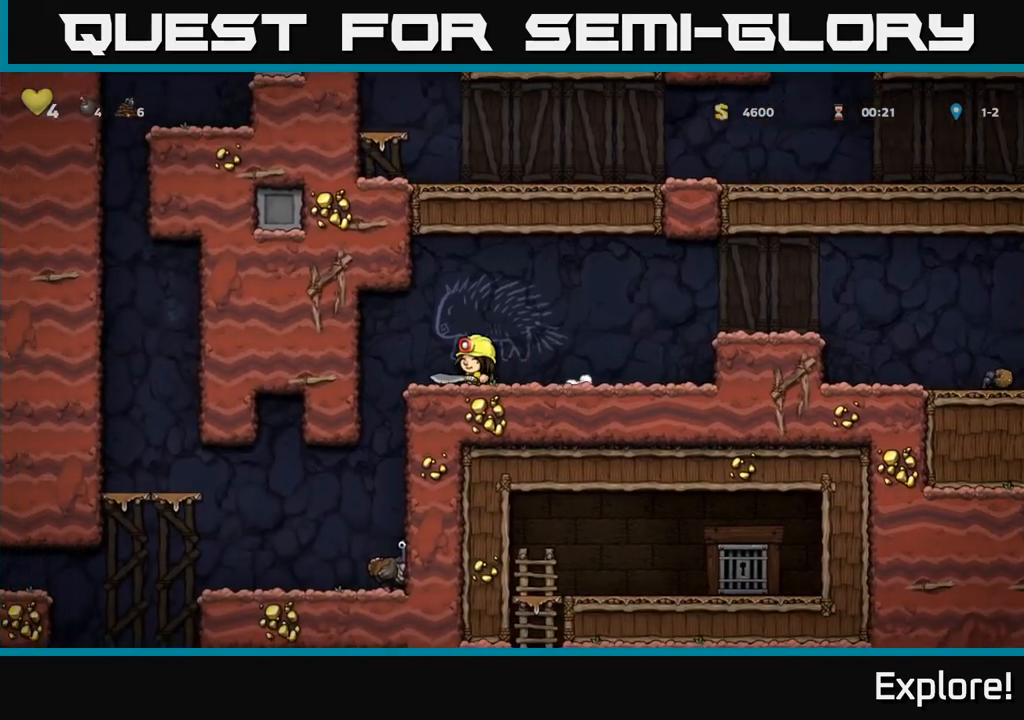
{"buttons": [], "left_stick": "center", "right_stick": "center", "events": [[150, "DPAD_LEFT", "up"]]}
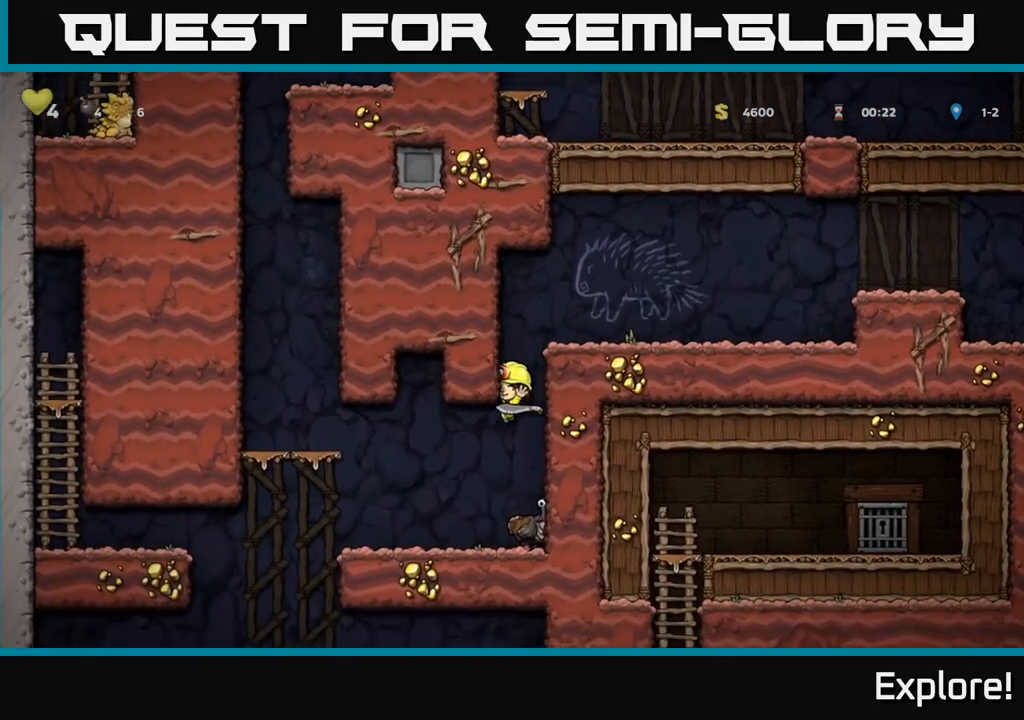
{"buttons": ["DPAD_LEFT"], "left_stick": "center", "right_stick": "center", "events": [[167, "DPAD_LEFT", "down"]]}
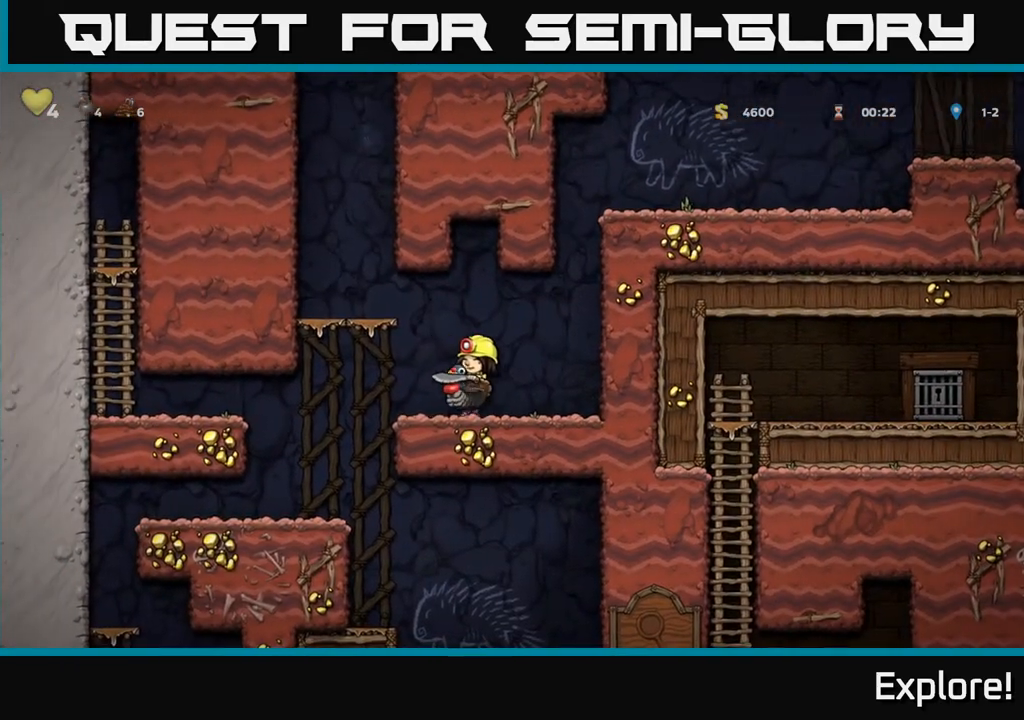
{"buttons": [], "left_stick": "center", "right_stick": "center", "events": [[283, "DPAD_LEFT", "up"]]}
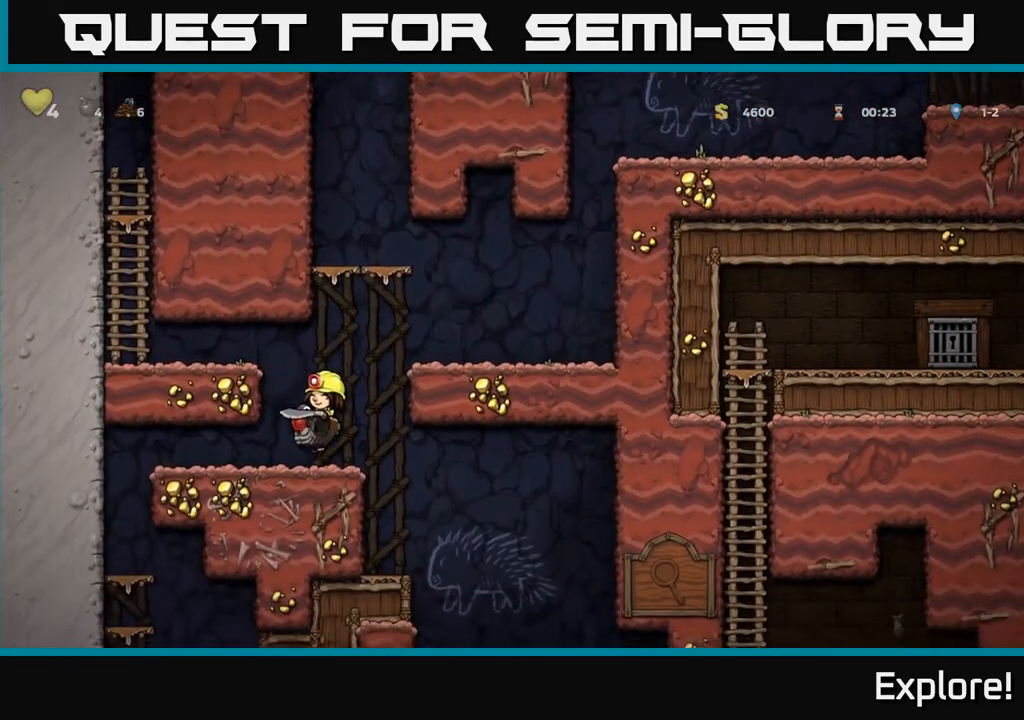
{"buttons": [], "left_stick": "center", "right_stick": "center", "events": [[83, "DPAD_RIGHT", "down"], [317, "DPAD_RIGHT", "up"]]}
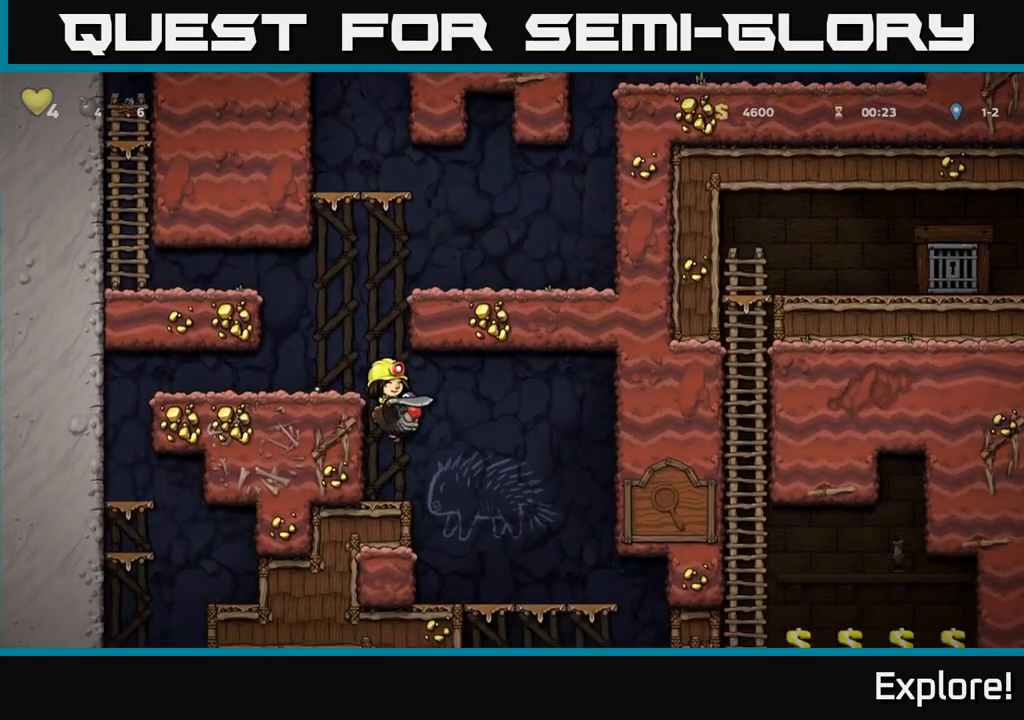
{"buttons": [], "left_stick": "center", "right_stick": "center", "events": [[150, "DPAD_RIGHT", "down"], [433, "DPAD_RIGHT", "up"]]}
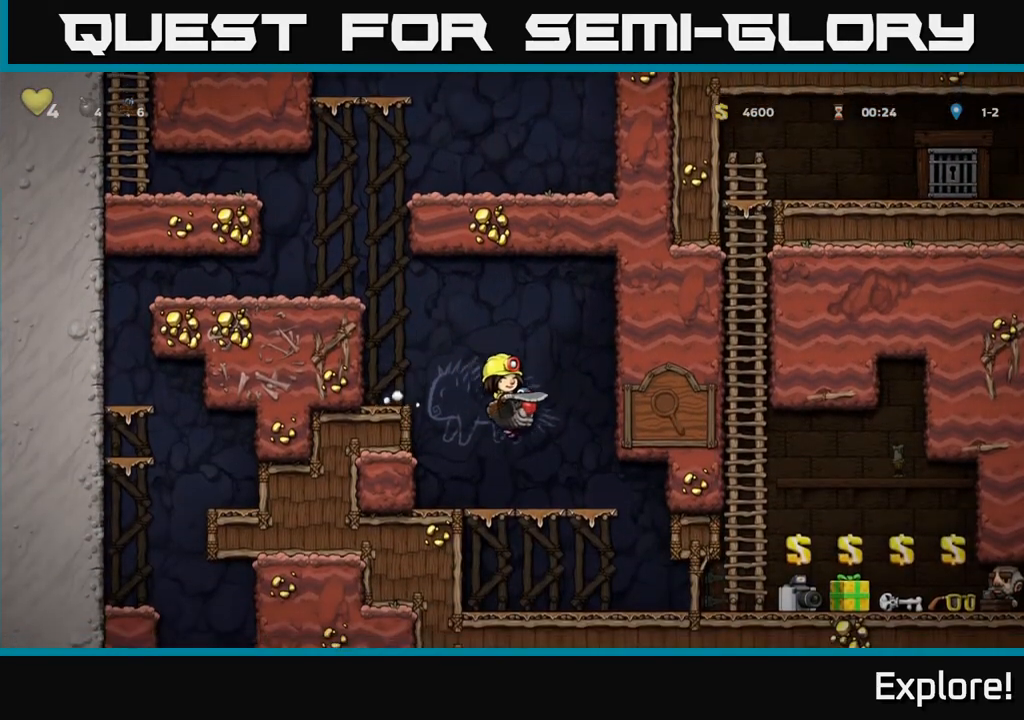
{"buttons": [], "left_stick": "center", "right_stick": "center", "events": [[167, "DPAD_DOWN", "down"], [233, "A", "down"], [333, "A", "up"], [350, "DPAD_DOWN", "up"]]}